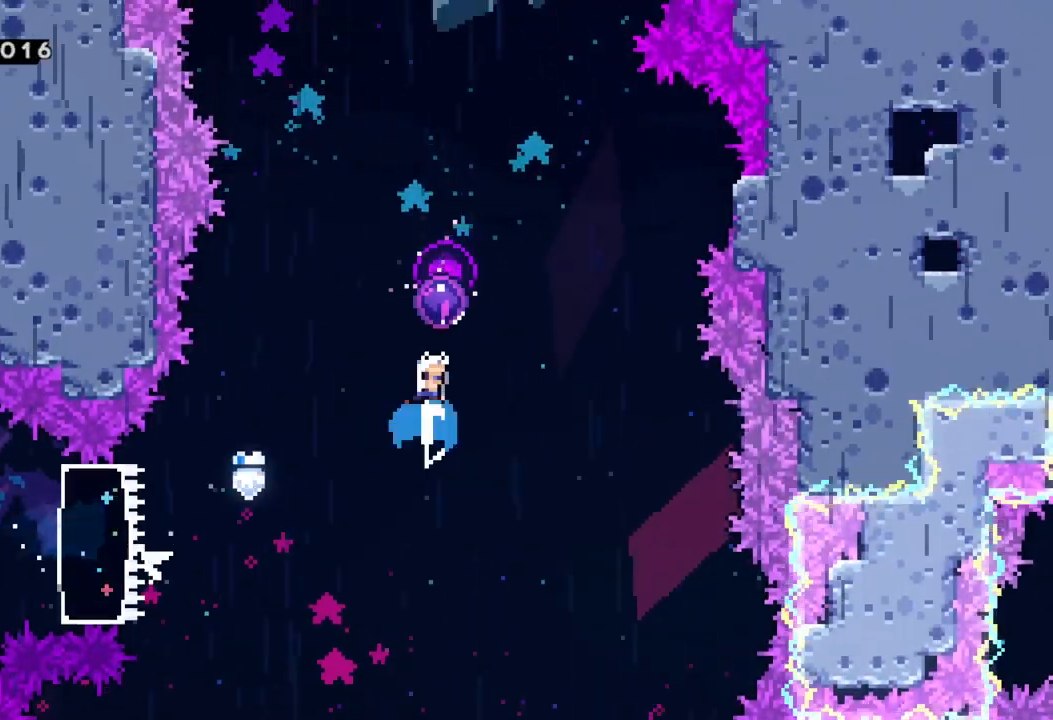
Gameplay with a controller (Xbox layout); each line is a JSON object with the inputs held at the frame after it. "events" lists button and stick changes between this image and that frame as [ms after this image, input, new state], when the widget could be followed in between. Not read: right_stick.
{"buttons": [], "left_stick": "center", "events": [[150, "X", "up"], [233, "left_stick", "center"]]}
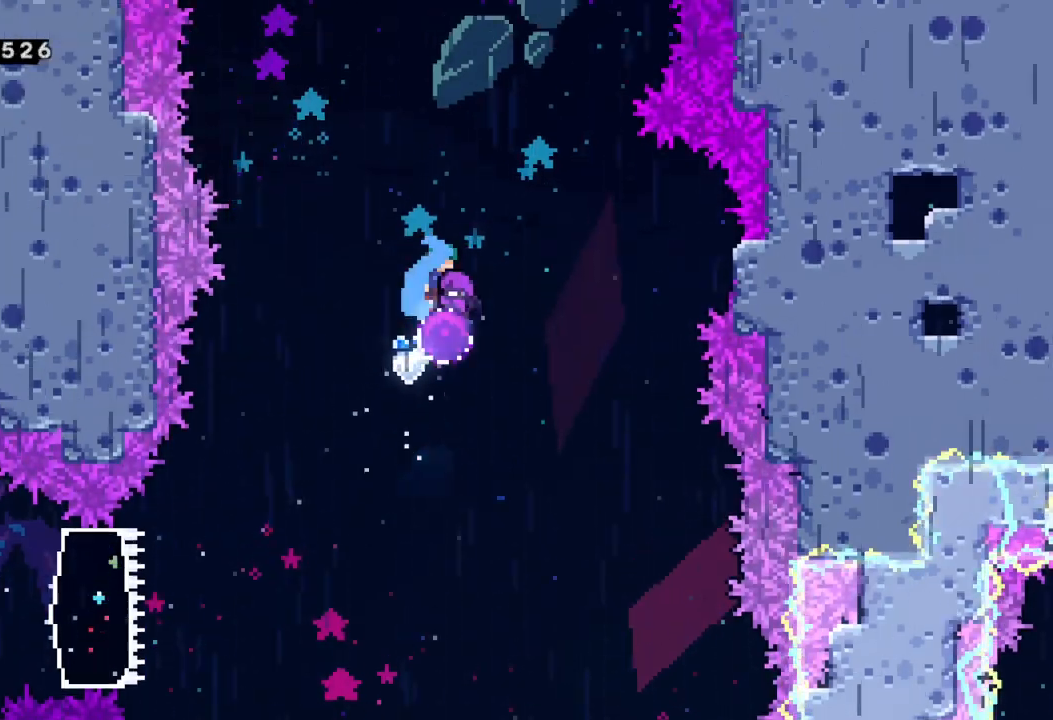
{"buttons": [], "left_stick": "center", "events": []}
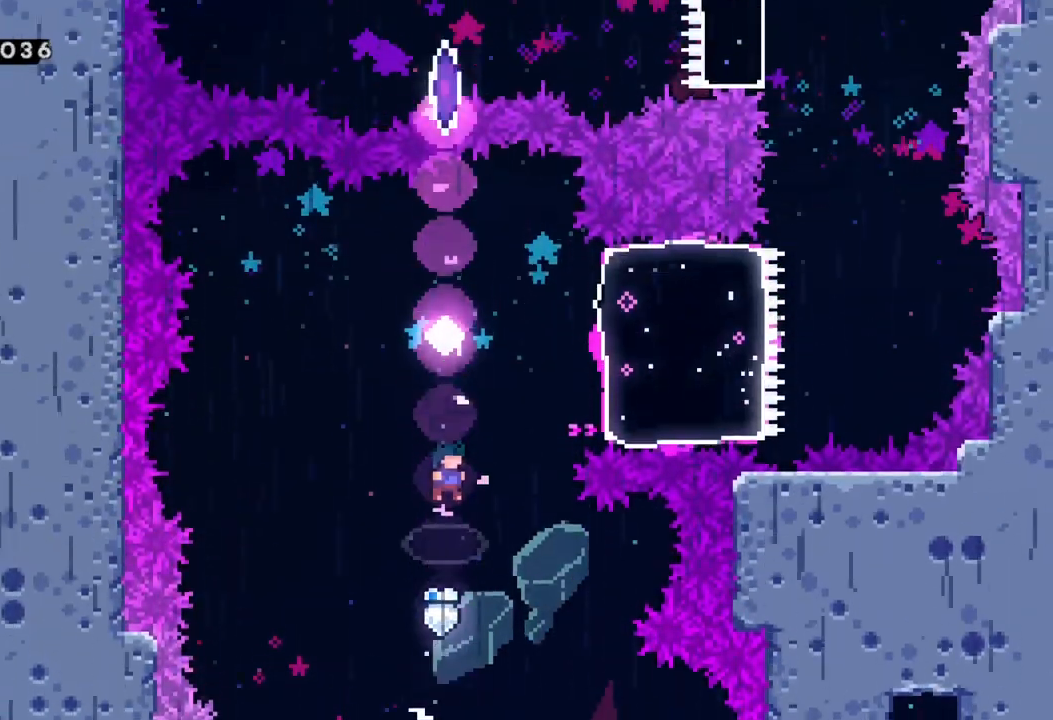
{"buttons": [], "left_stick": "center", "events": [[33, "left_stick", "up"], [67, "X", "down"], [300, "X", "up"], [300, "left_stick", "center"]]}
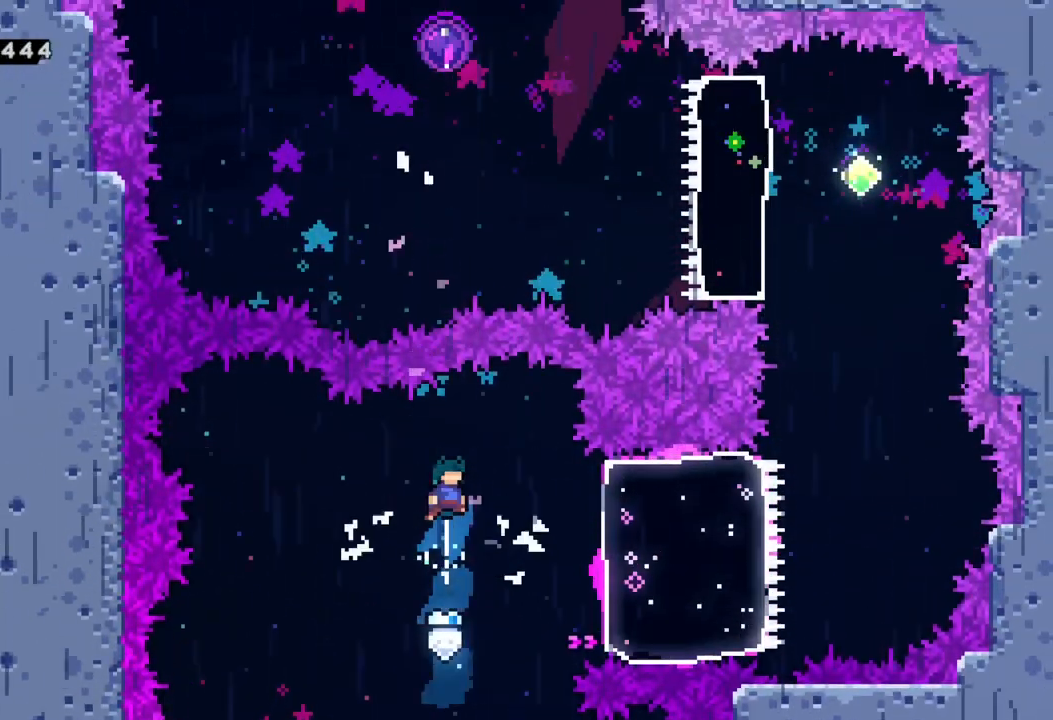
{"buttons": [], "left_stick": "right", "events": [[83, "left_stick", "right"], [233, "X", "down"], [400, "X", "up"]]}
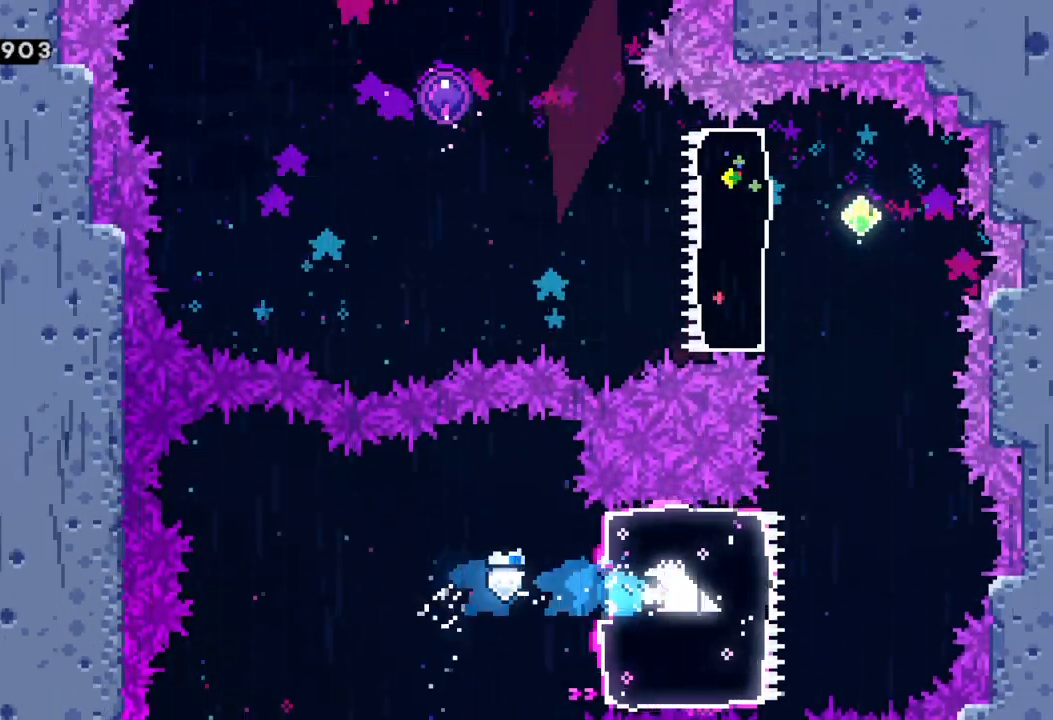
{"buttons": [], "left_stick": "up", "events": [[217, "left_stick", "up"], [250, "X", "down"], [433, "X", "up"]]}
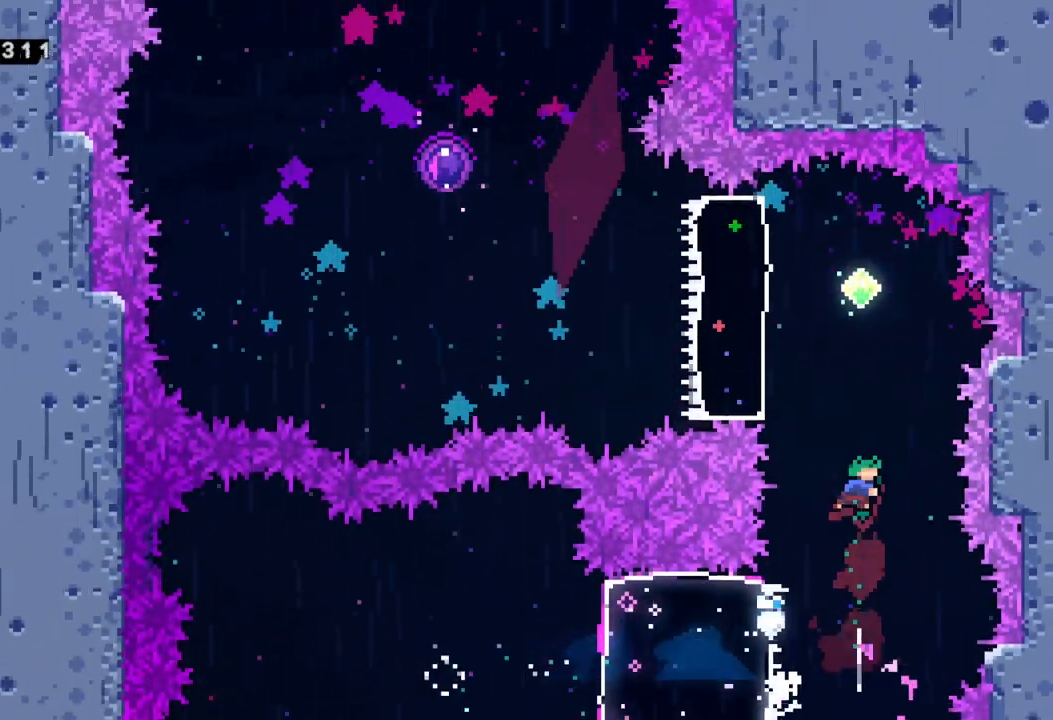
{"buttons": [], "left_stick": "center", "events": [[83, "X", "down"], [250, "X", "up"], [283, "left_stick", "center"]]}
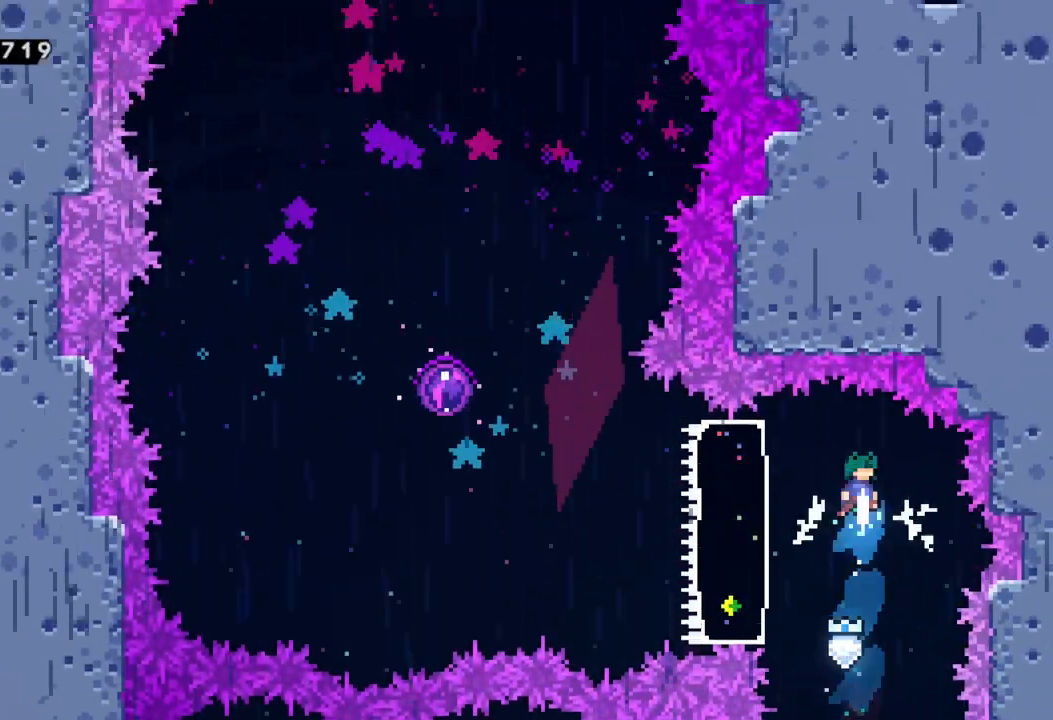
{"buttons": ["A"], "left_stick": "left", "events": [[33, "left_stick", "left"], [100, "X", "down"], [233, "X", "up"], [417, "A", "down"]]}
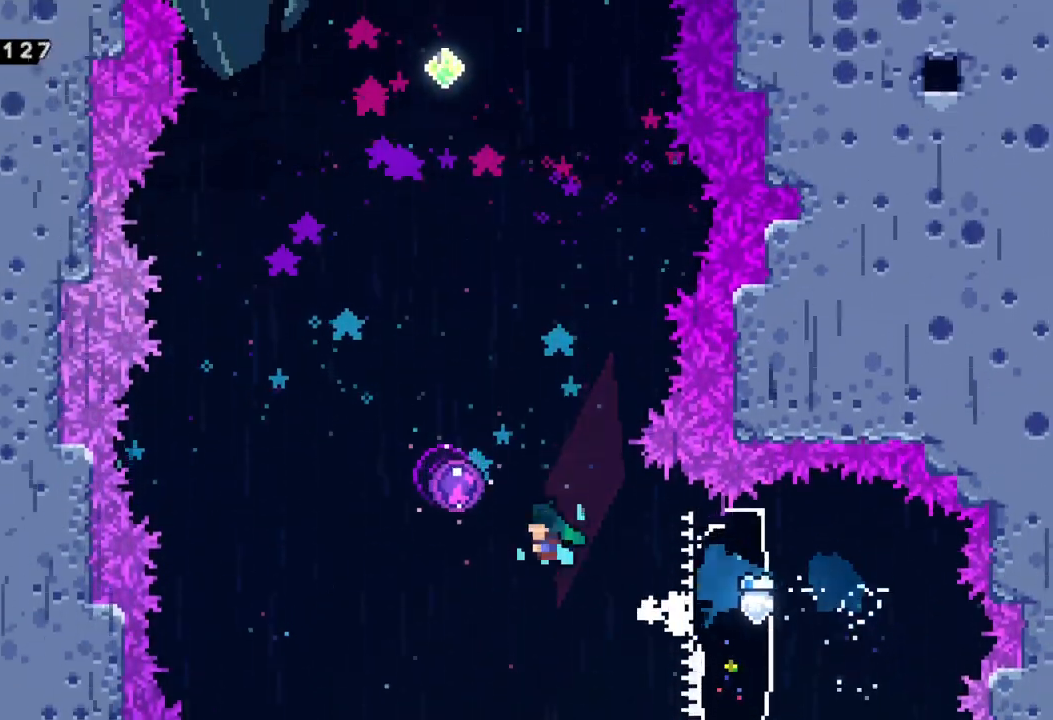
{"buttons": [], "left_stick": "center", "events": [[250, "A", "up"], [250, "left_stick", "center"]]}
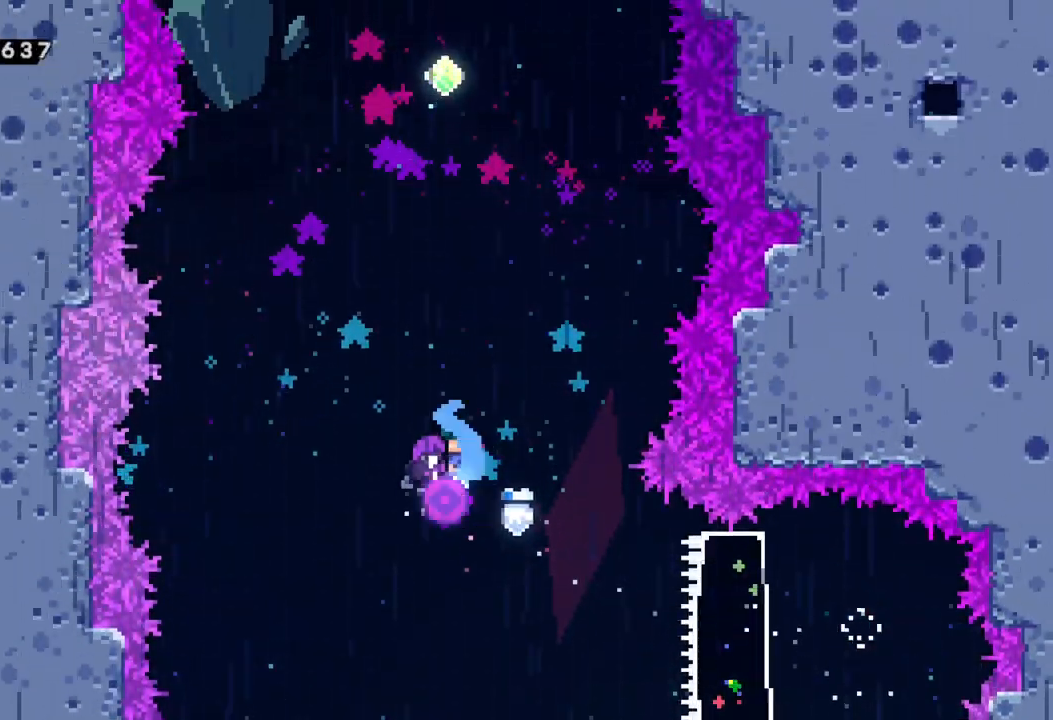
{"buttons": ["X"], "left_stick": "up", "events": [[267, "left_stick", "up"], [400, "X", "down"]]}
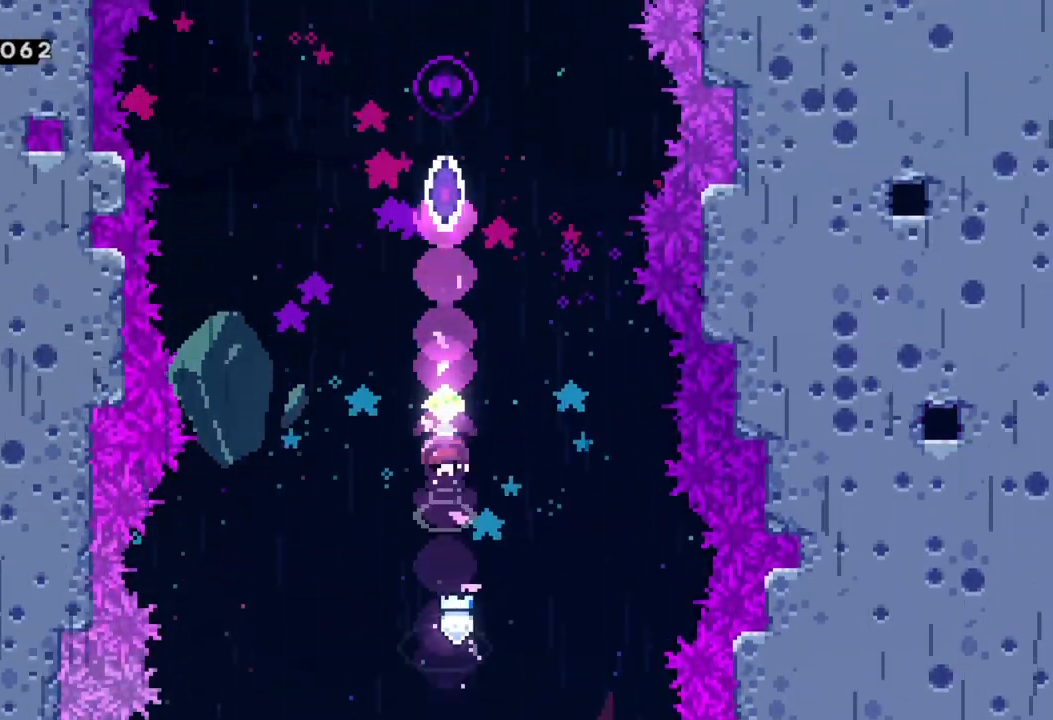
{"buttons": [], "left_stick": "up", "events": [[83, "X", "up"], [317, "X", "down"], [467, "X", "up"]]}
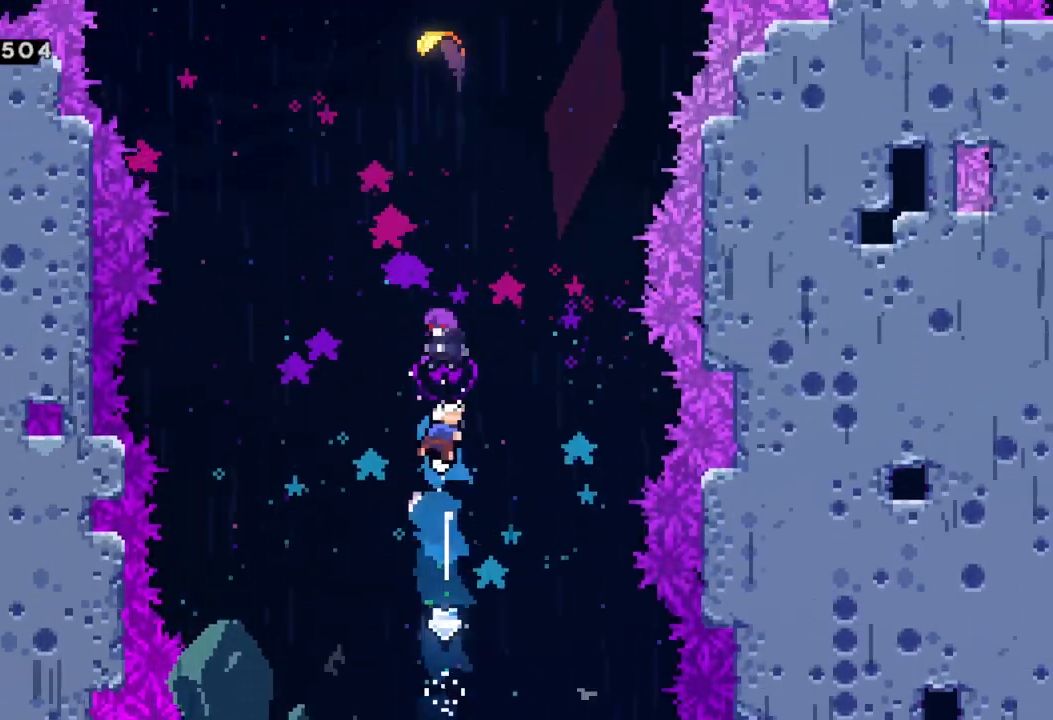
{"buttons": [], "left_stick": "center", "events": [[183, "left_stick", "center"]]}
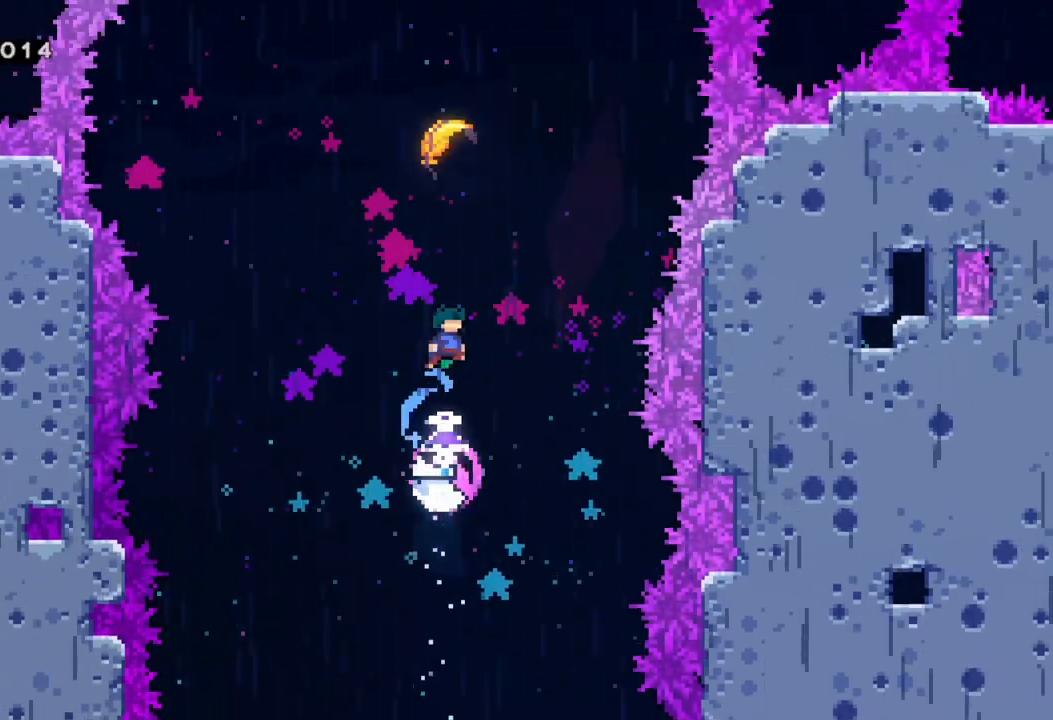
{"buttons": [], "left_stick": "up", "events": [[233, "left_stick", "up"]]}
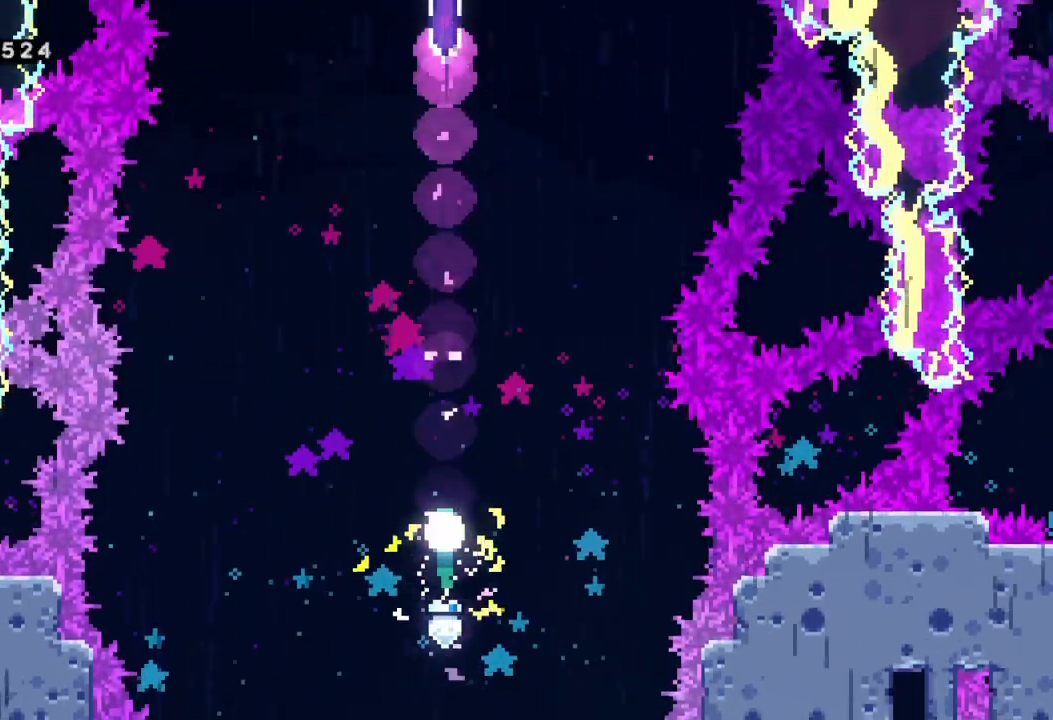
{"buttons": [], "left_stick": "up", "events": []}
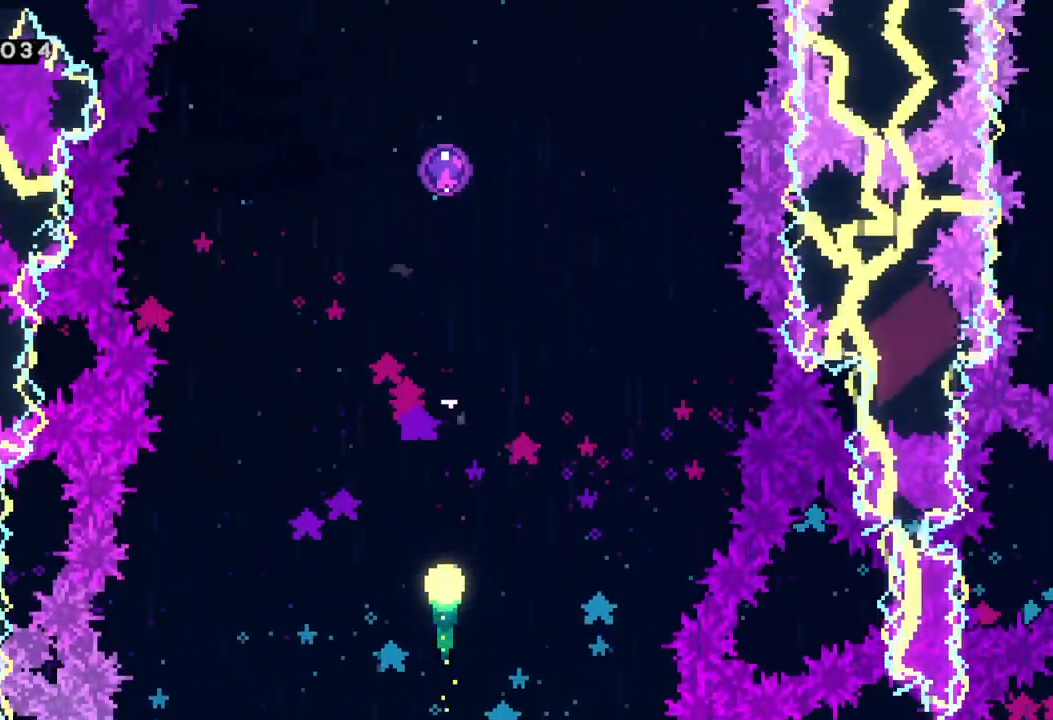
{"buttons": [], "left_stick": "up", "events": [[267, "X", "down"], [383, "X", "up"]]}
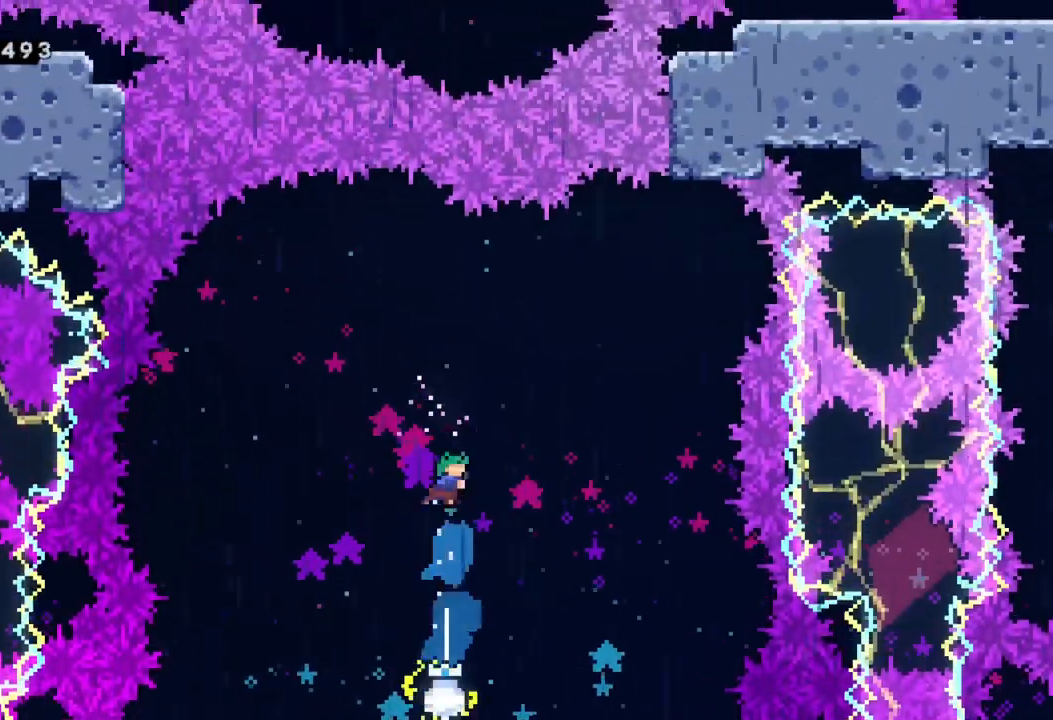
{"buttons": [], "left_stick": "center", "events": [[333, "left_stick", "center"]]}
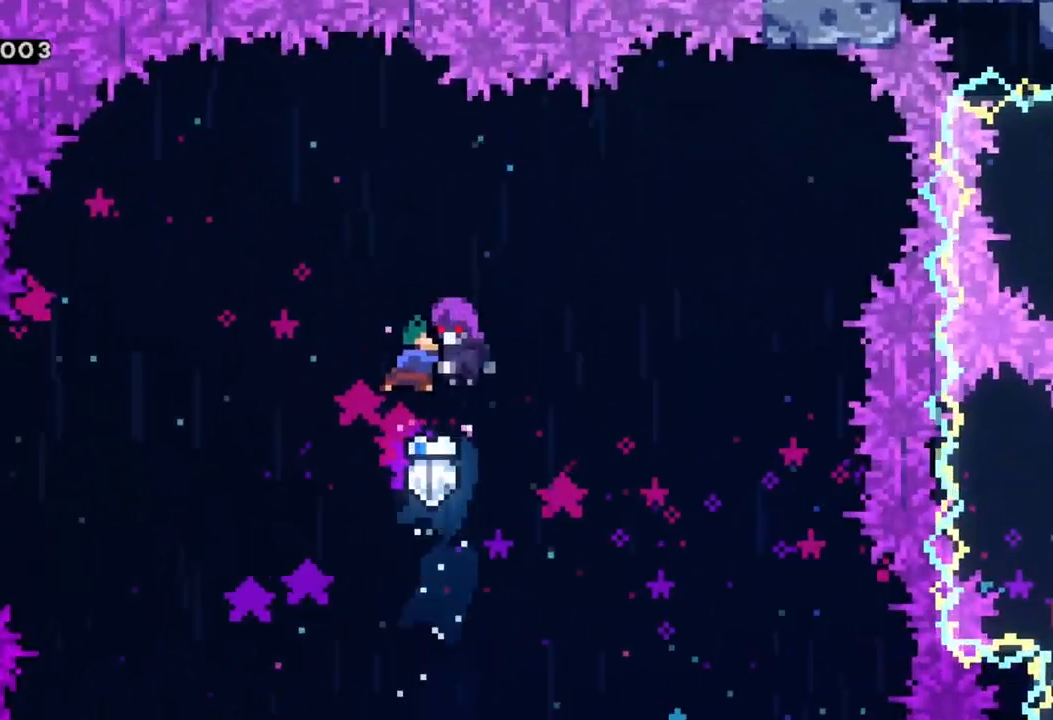
{"buttons": [], "left_stick": "center", "events": []}
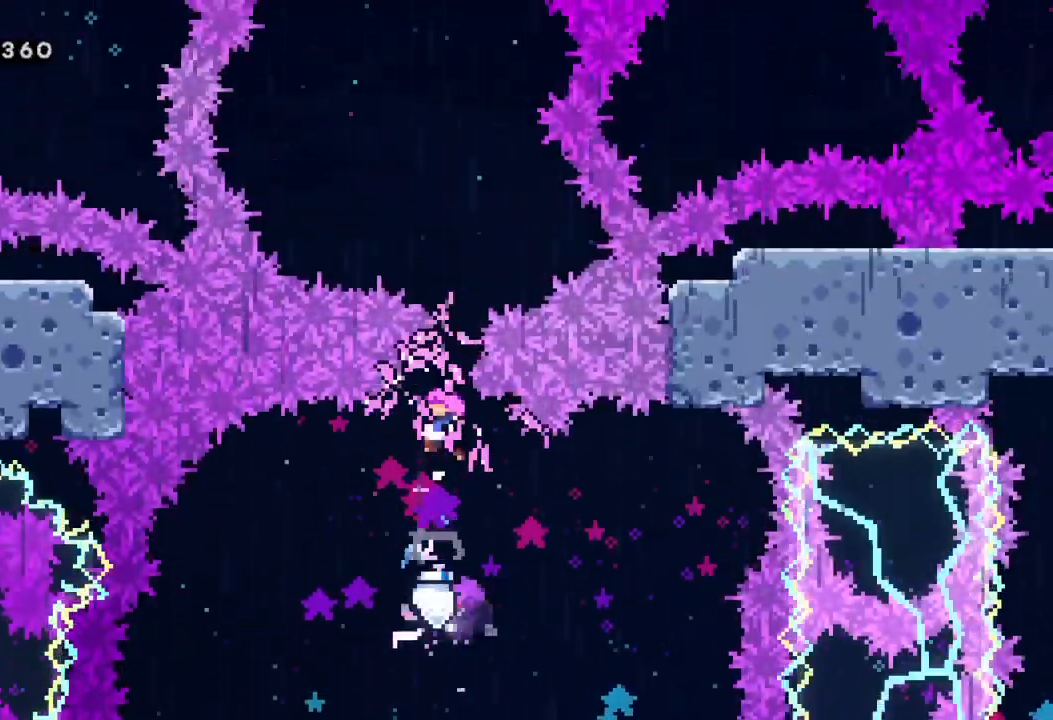
{"buttons": [], "left_stick": "center", "events": []}
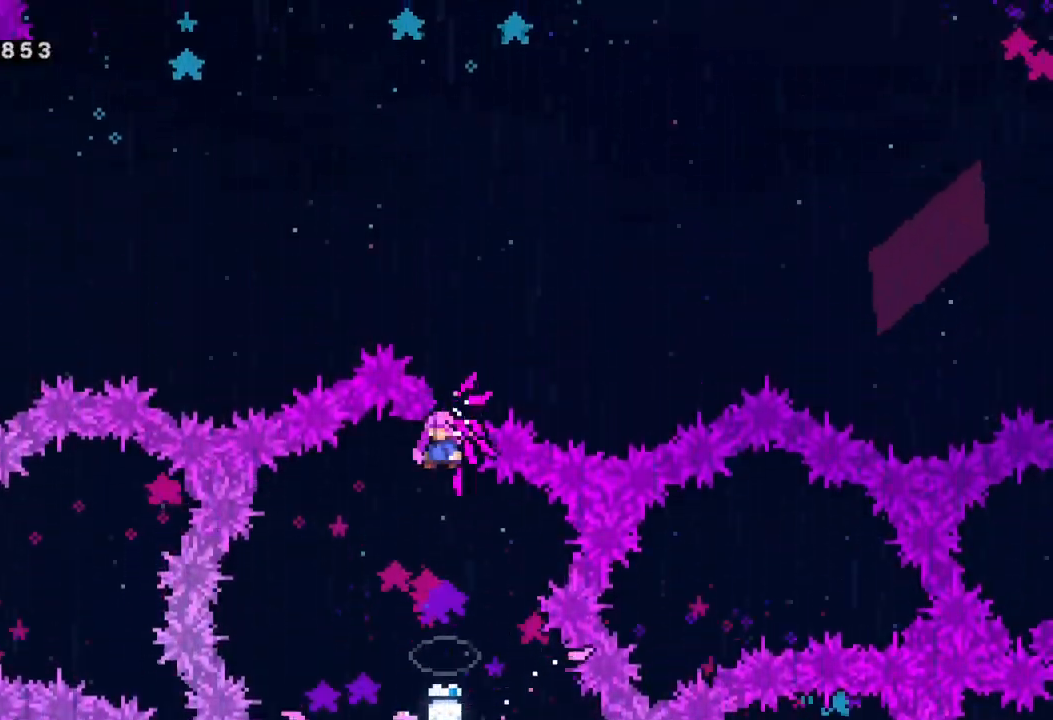
{"buttons": [], "left_stick": "center", "events": []}
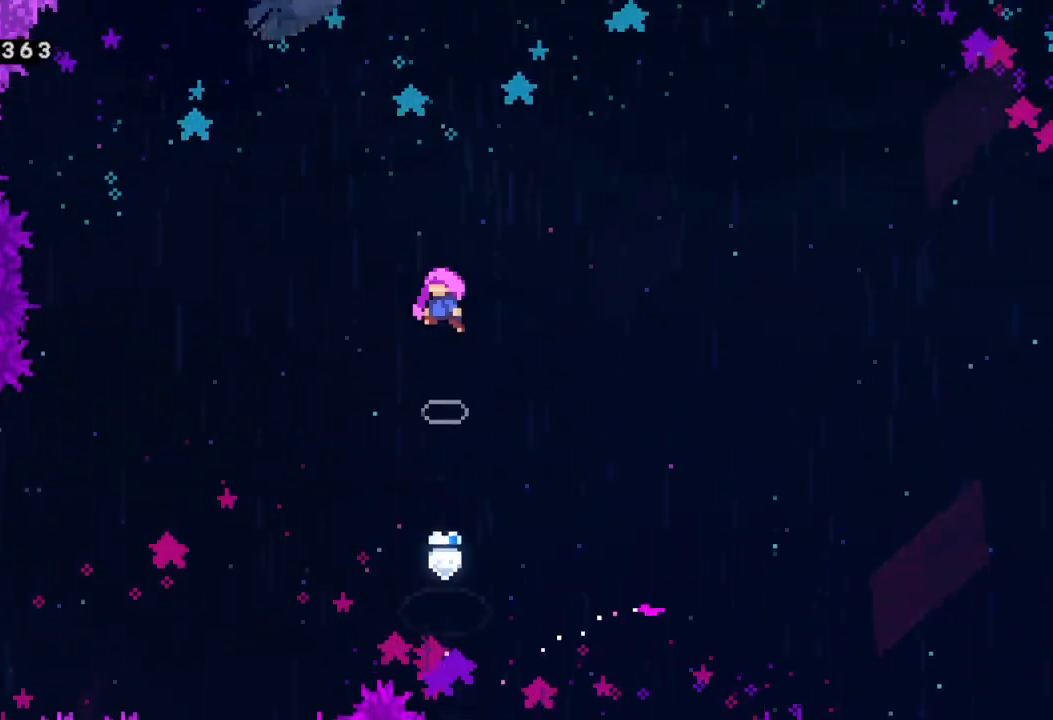
{"buttons": [], "left_stick": "center", "events": []}
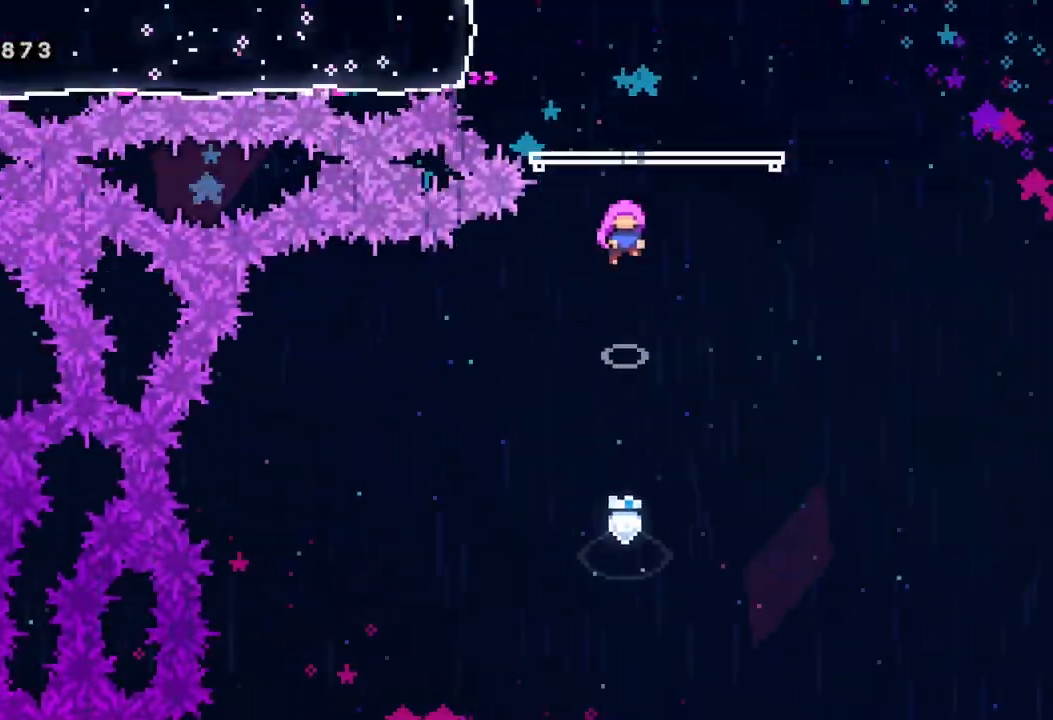
{"buttons": [], "left_stick": "center", "events": []}
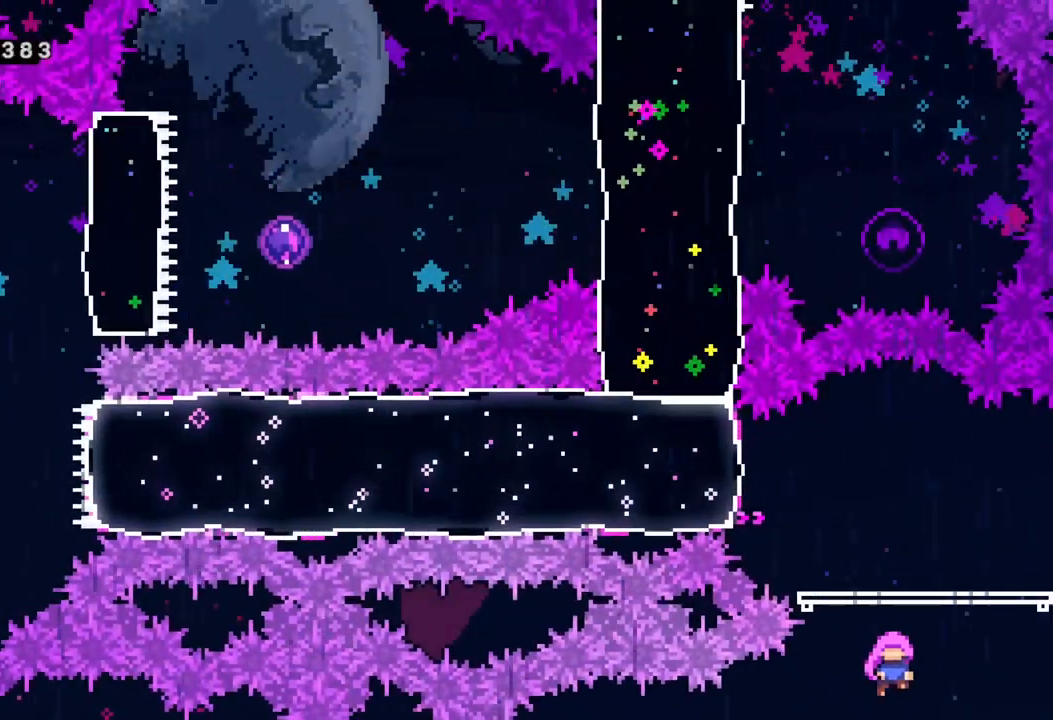
{"buttons": [], "left_stick": "center", "events": []}
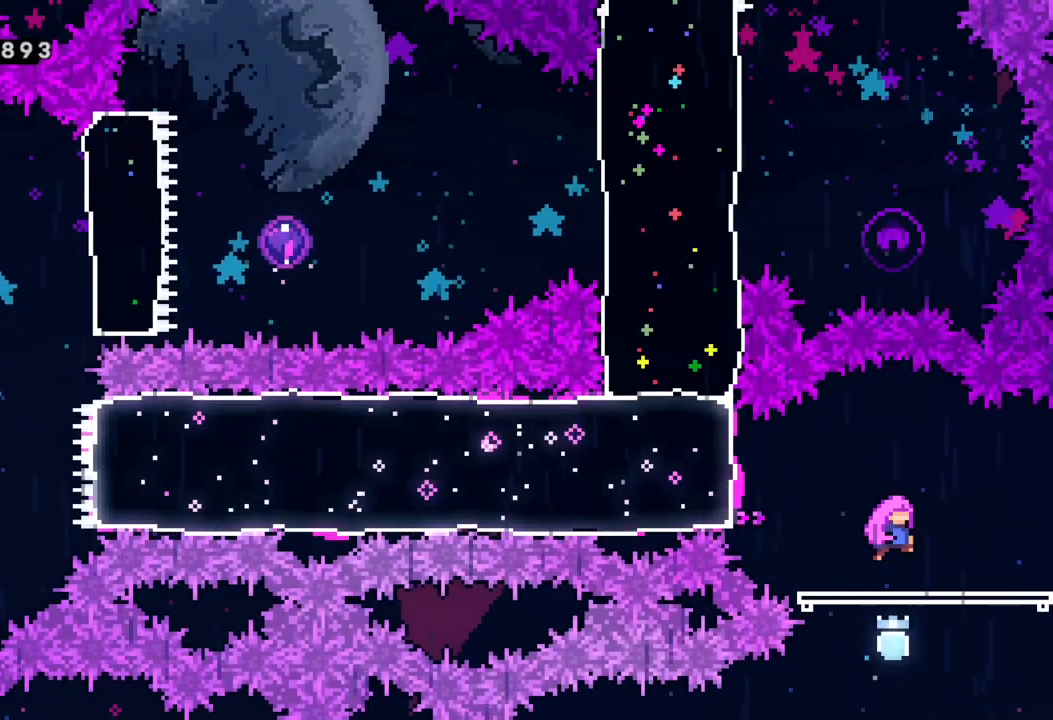
{"buttons": [], "left_stick": "center", "events": []}
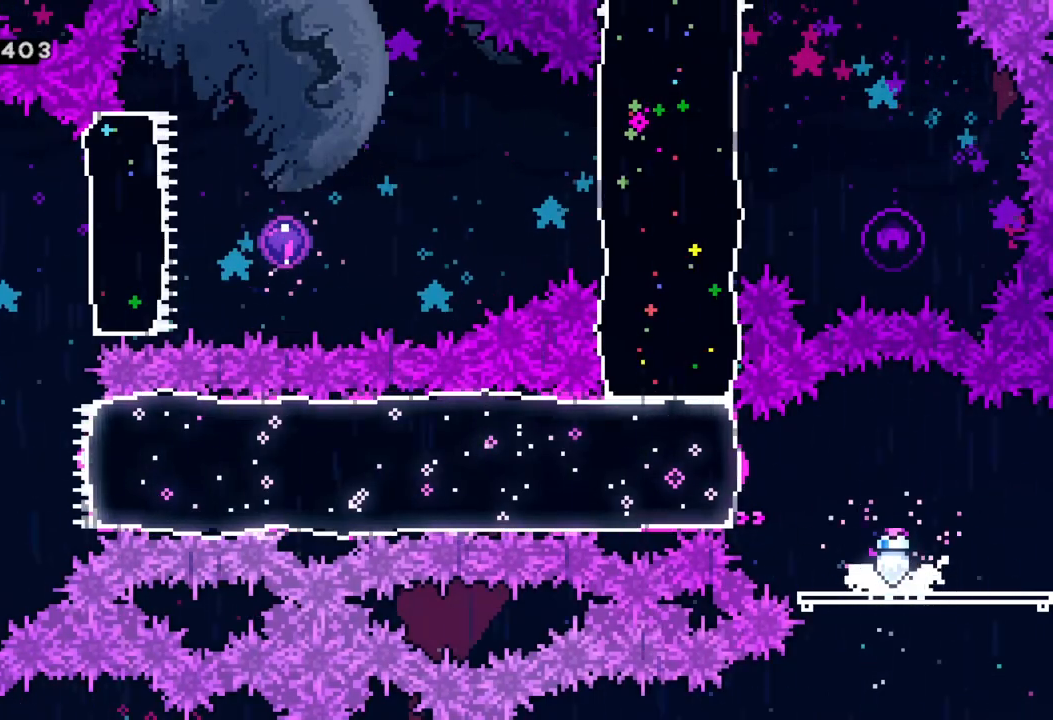
{"buttons": [], "left_stick": "center", "events": []}
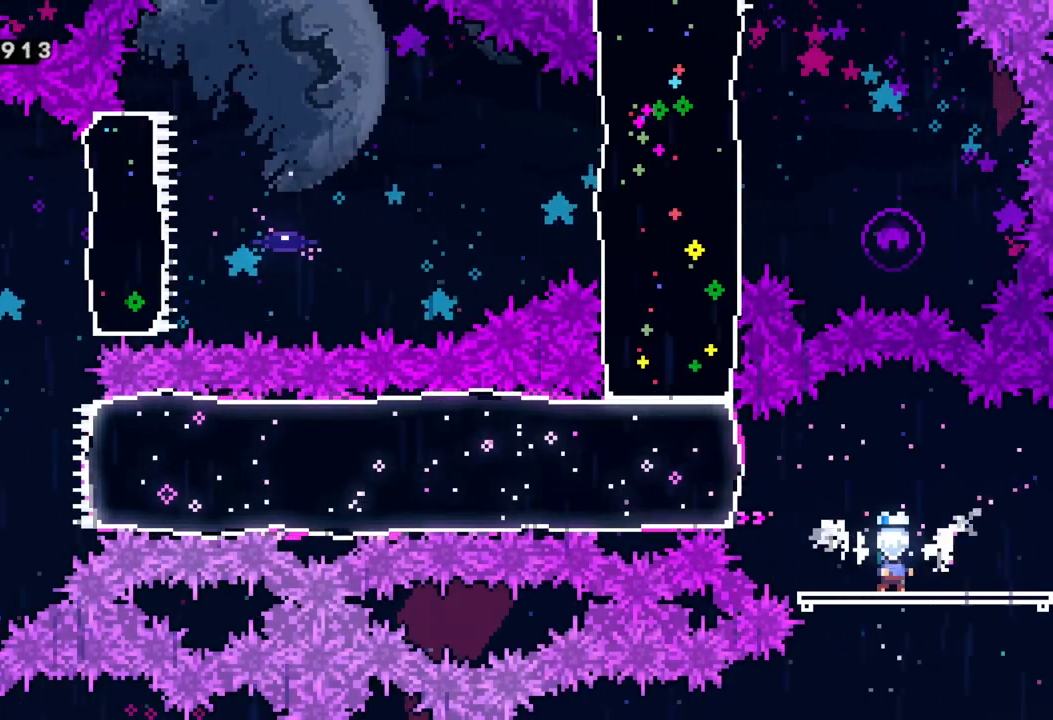
{"buttons": ["A"], "left_stick": "left", "events": [[317, "left_stick", "left"], [400, "A", "down"]]}
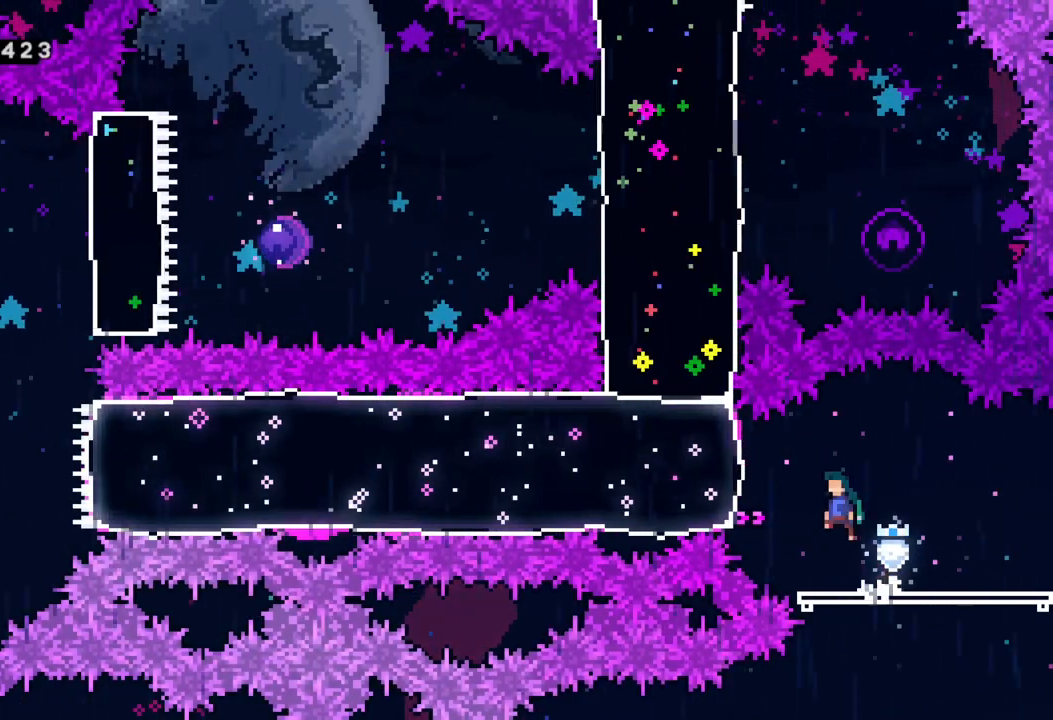
{"buttons": [], "left_stick": "left", "events": [[133, "A", "up"], [217, "X", "down"], [467, "X", "up"]]}
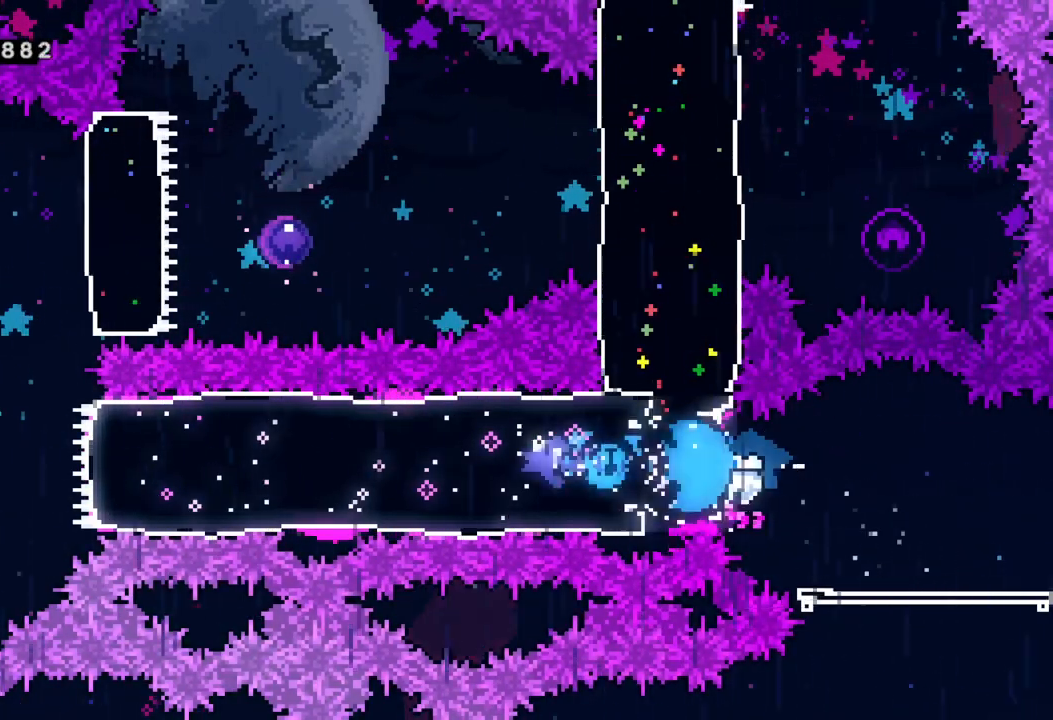
{"buttons": [], "left_stick": "up-left", "events": [[467, "left_stick", "up-left"]]}
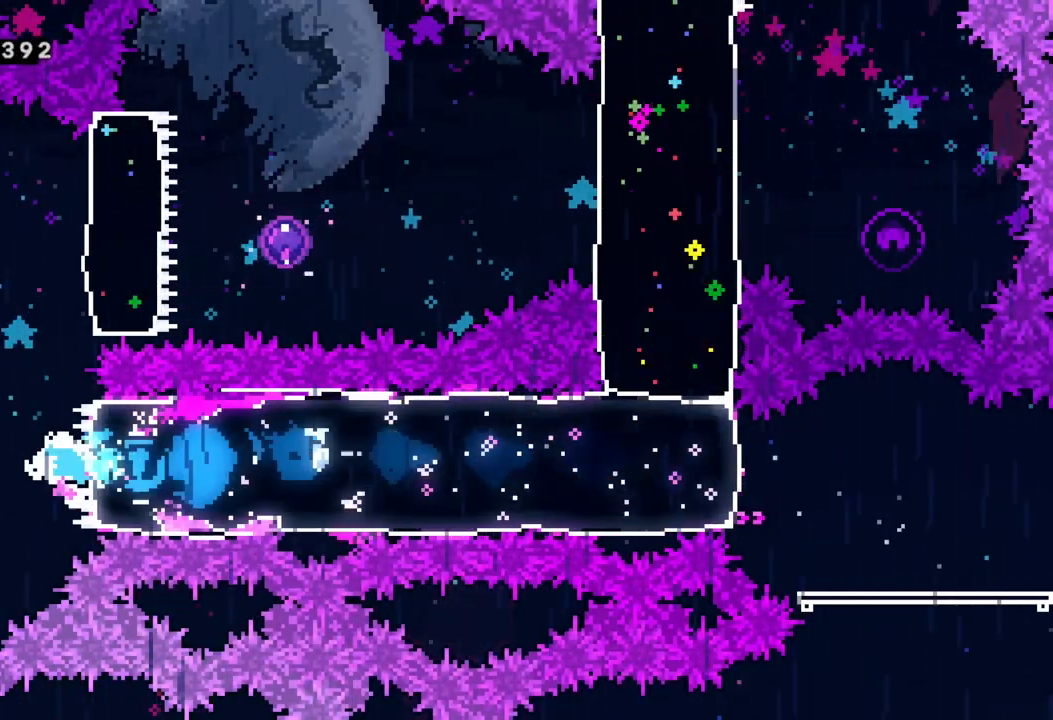
{"buttons": ["X"], "left_stick": "right", "events": [[67, "left_stick", "up"], [100, "X", "down"], [333, "X", "up"], [333, "left_stick", "center"], [483, "left_stick", "right"], [500, "X", "down"]]}
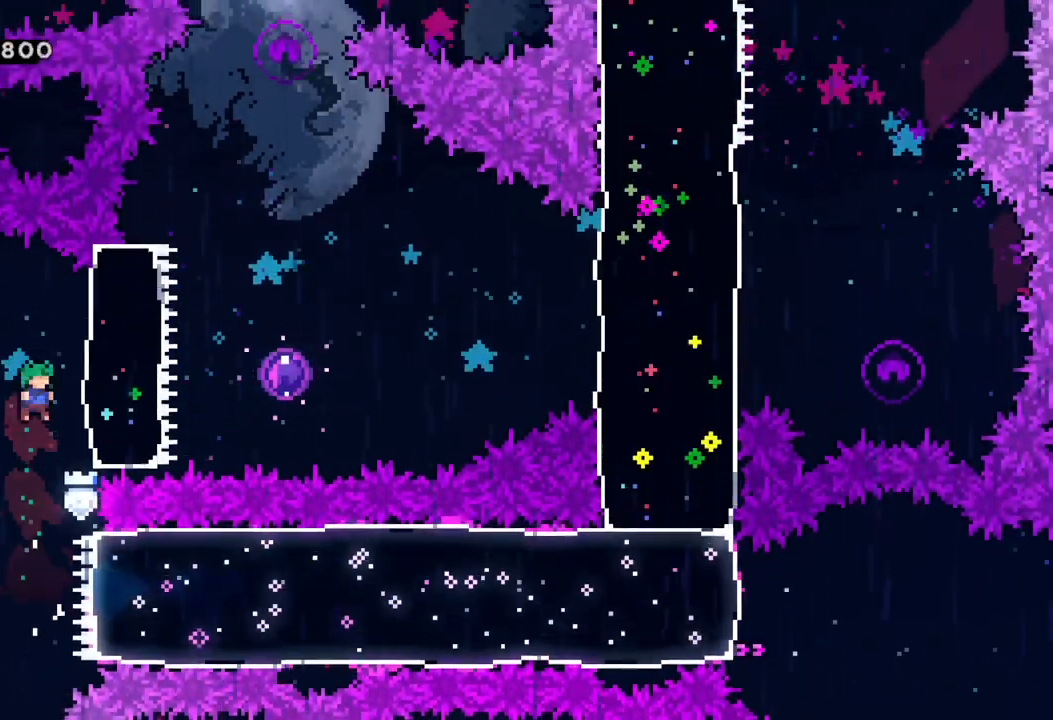
{"buttons": [], "left_stick": "center", "events": [[217, "X", "up"], [483, "left_stick", "center"]]}